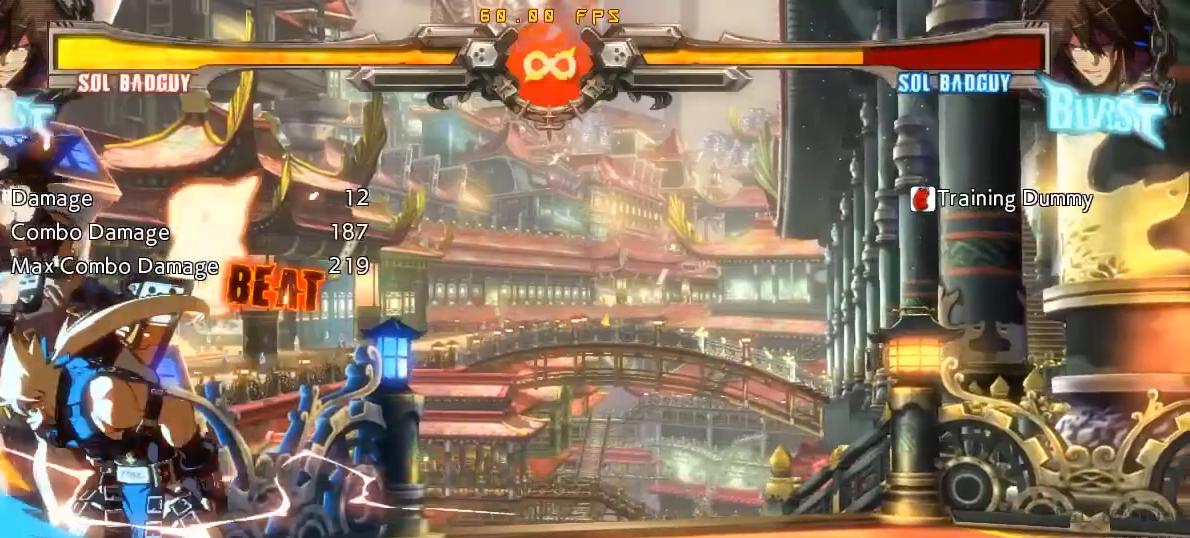
Gameplay with a controller (arcade stick); each line is a JSON object with the inputs held at the frame after it. "events" lists button and stick changes between this image and that frame as [ms after this image, input, new state], when the widget could be followed in between. Not read: L3 R3.
{"buttons": [], "left_stick": "center", "events": [[150, "R2", "down"], [150, "left_stick", "center"], [233, "R2", "up"], [283, "left_stick", "left"], [333, "left_stick", "down"], [400, "left_stick", "right"], [417, "SQUARE", "down"], [467, "left_stick", "center"], [500, "SQUARE", "up"]]}
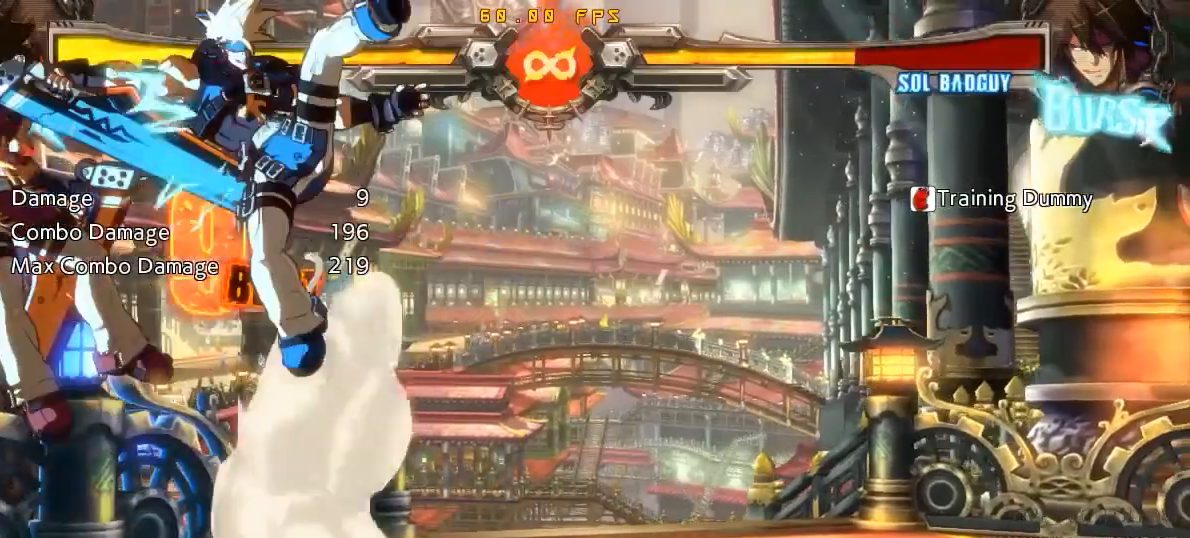
{"buttons": [], "left_stick": "center", "events": []}
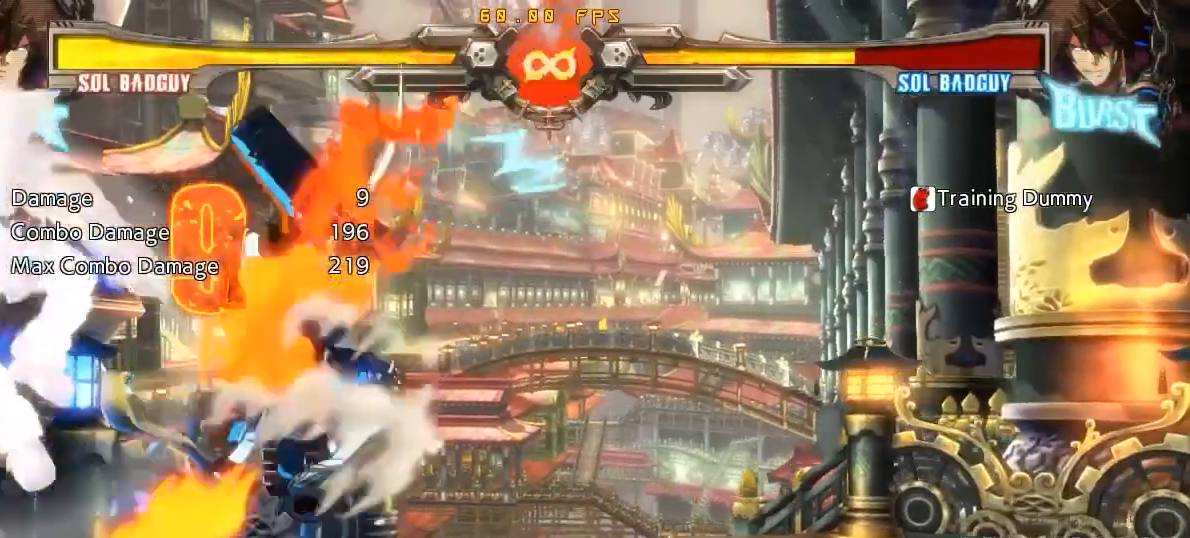
{"buttons": [], "left_stick": "center", "events": []}
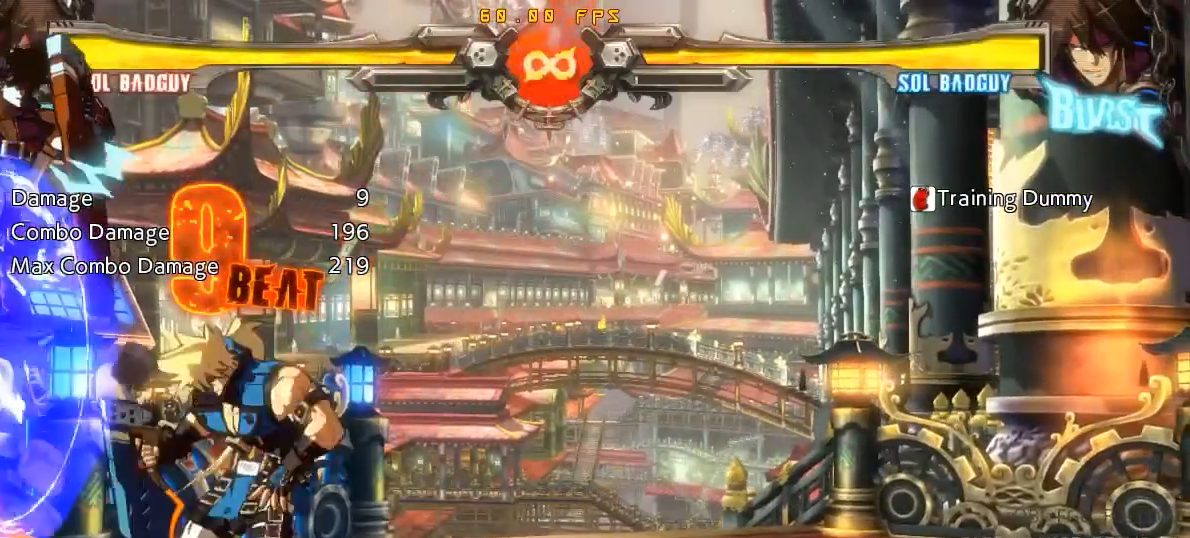
{"buttons": [], "left_stick": "left", "events": [[283, "left_stick", "left"], [367, "left_stick", "center"], [417, "left_stick", "left"]]}
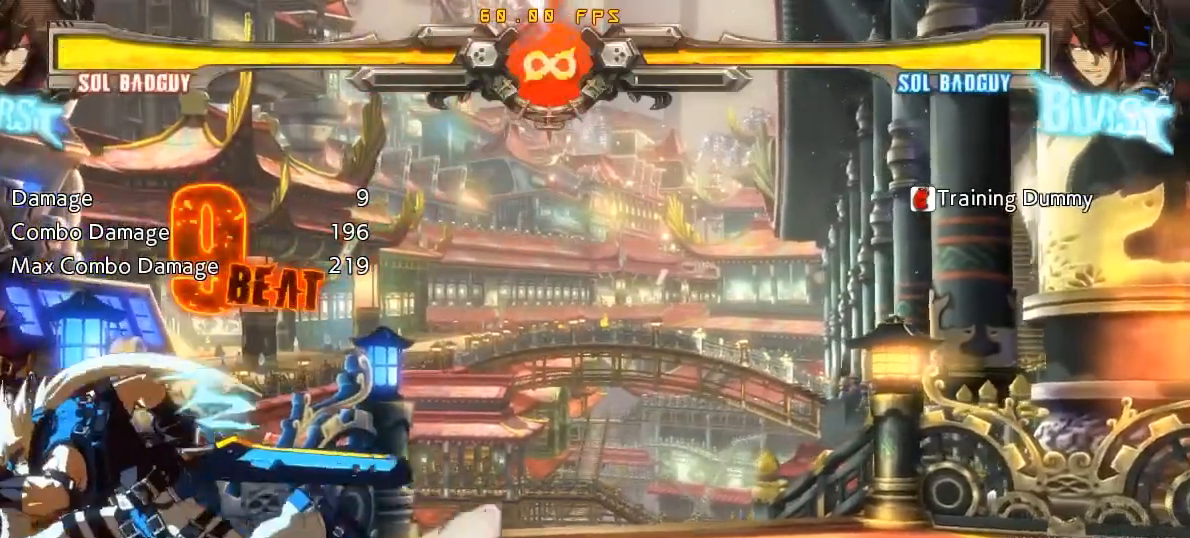
{"buttons": [], "left_stick": "center", "events": [[50, "left_stick", "center"], [117, "left_stick", "right"], [150, "CROSS", "down"], [150, "SQUARE", "down"], [200, "SQUARE", "up"], [217, "CROSS", "up"], [250, "left_stick", "center"]]}
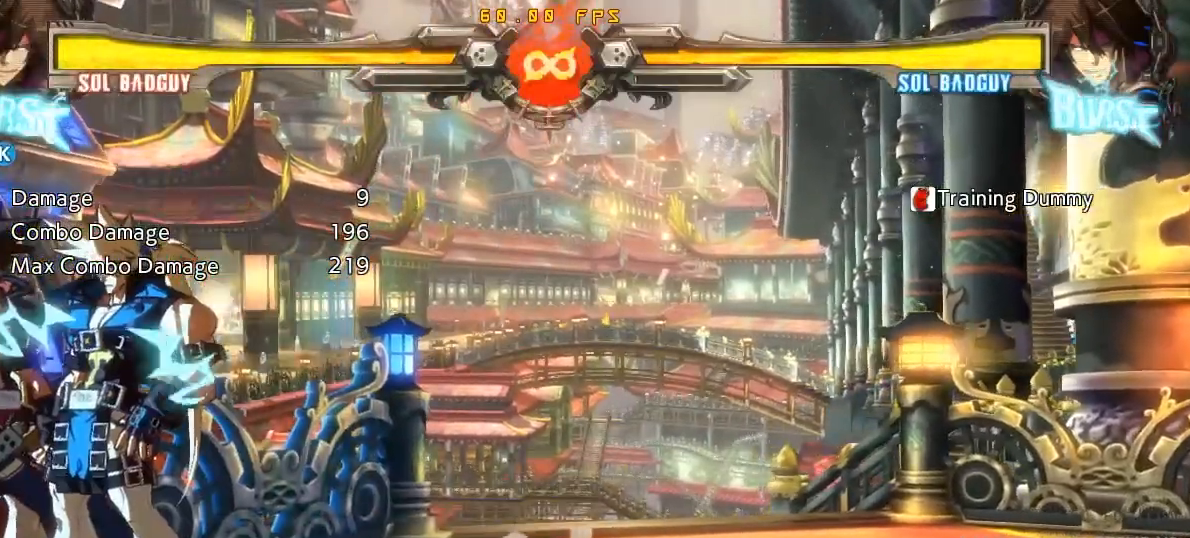
{"buttons": [], "left_stick": "center", "events": [[67, "R1", "down"], [67, "left_stick", "right"], [150, "R1", "up"], [167, "left_stick", "center"]]}
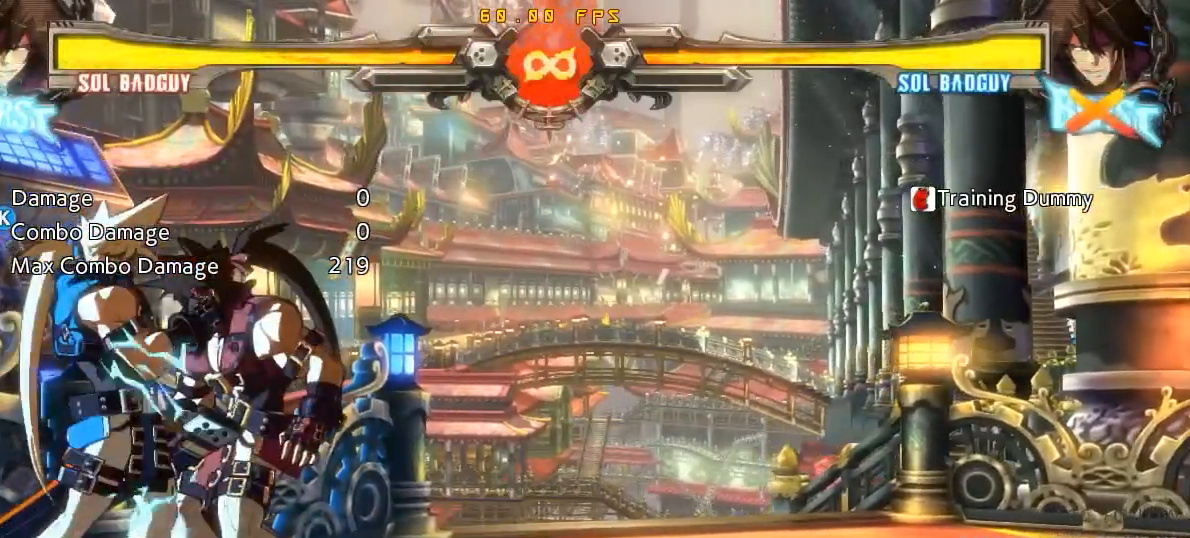
{"buttons": [], "left_stick": "center", "events": []}
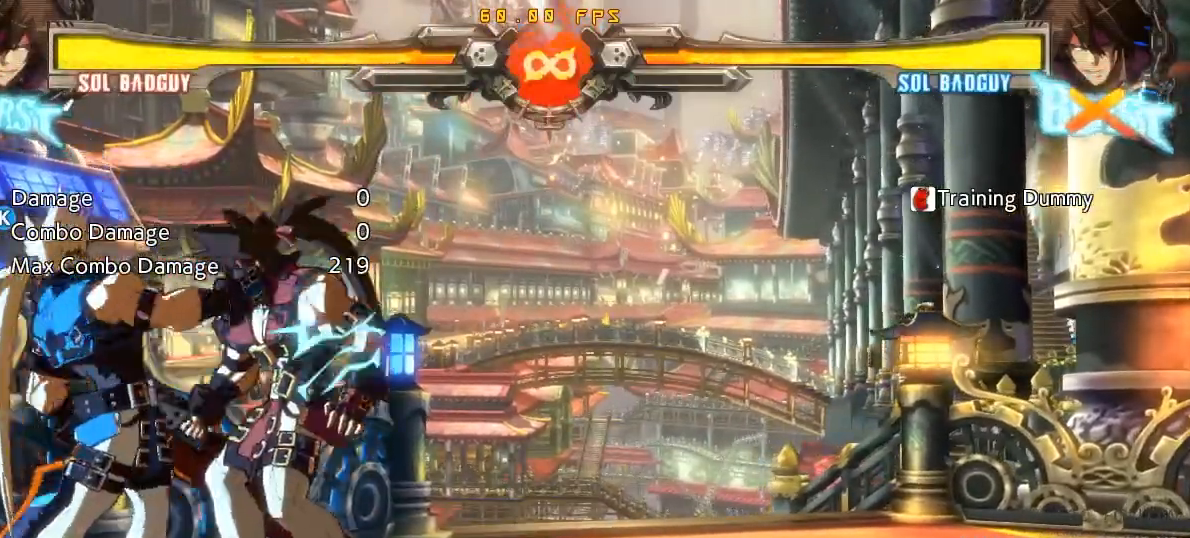
{"buttons": [], "left_stick": "center", "events": []}
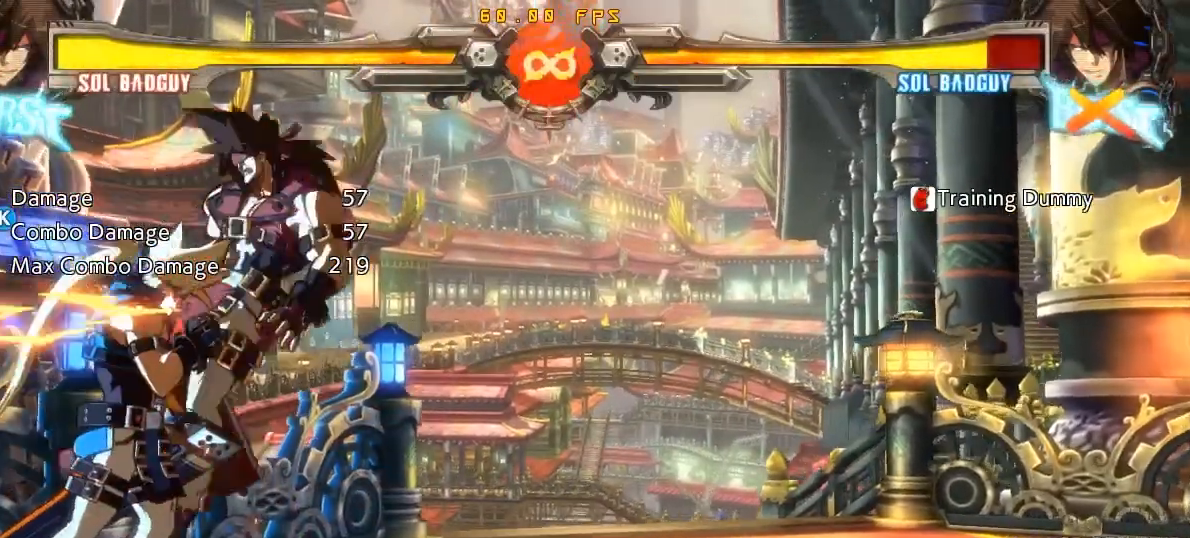
{"buttons": [], "left_stick": "center", "events": []}
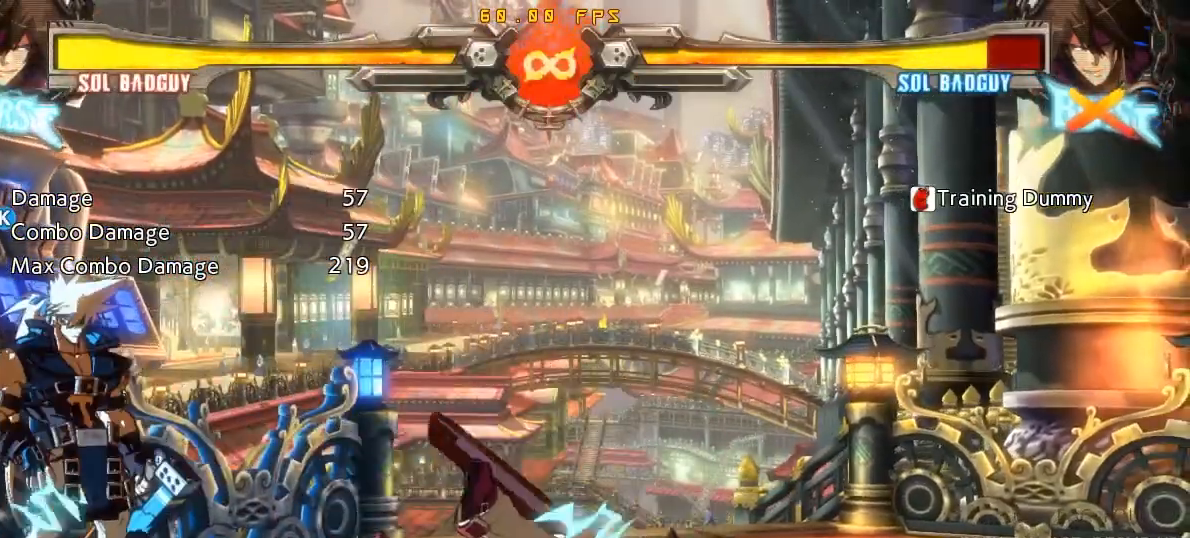
{"buttons": [], "left_stick": "right", "events": [[500, "left_stick", "right"]]}
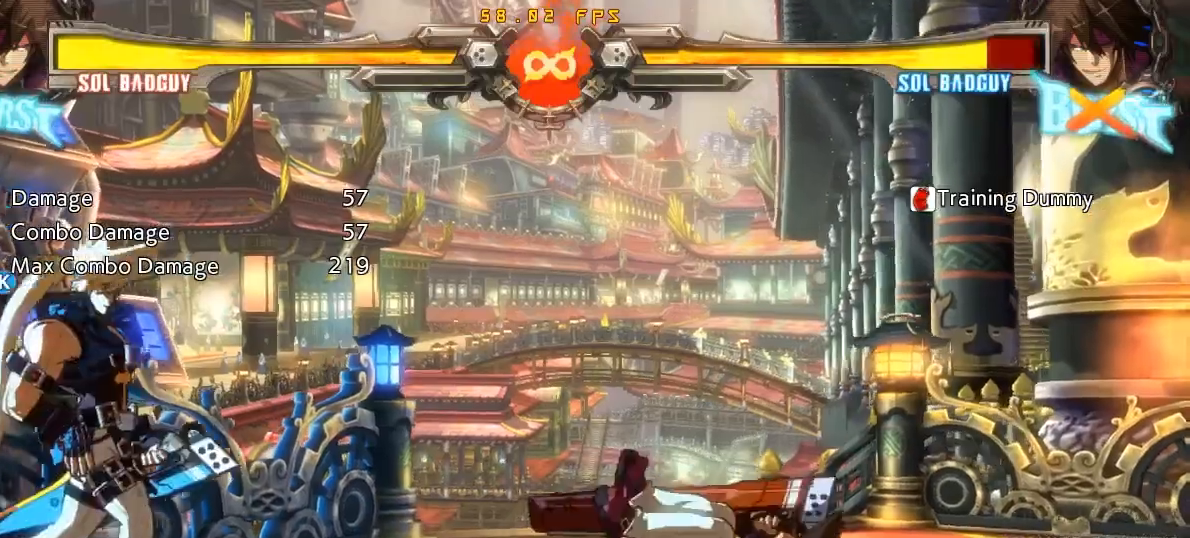
{"buttons": [], "left_stick": "right", "events": [[83, "left_stick", "center"], [167, "left_stick", "right"]]}
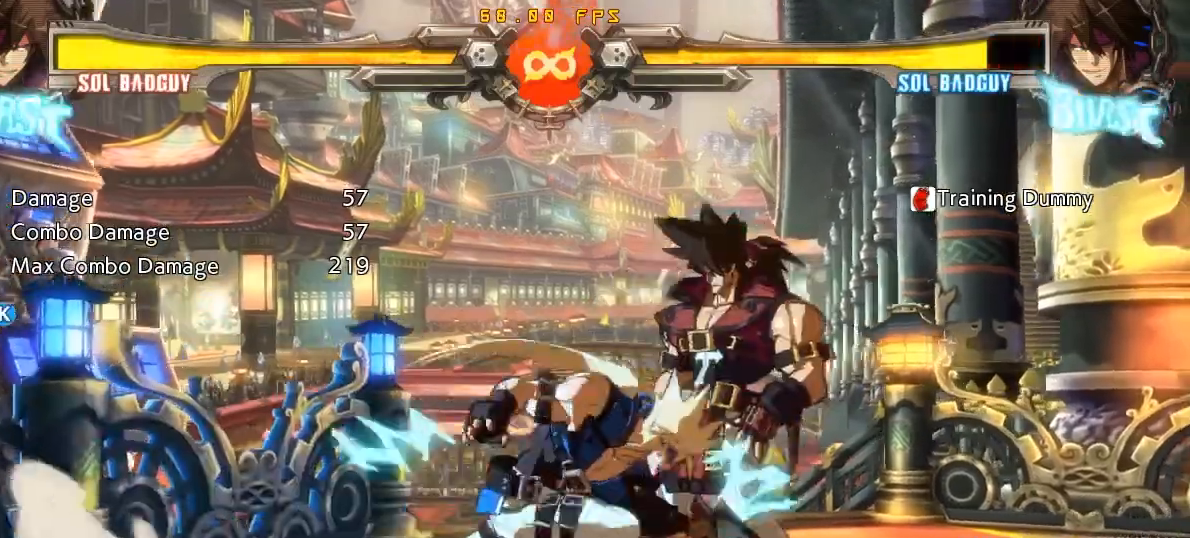
{"buttons": [], "left_stick": "center", "events": [[183, "left_stick", "up-right"], [383, "left_stick", "center"]]}
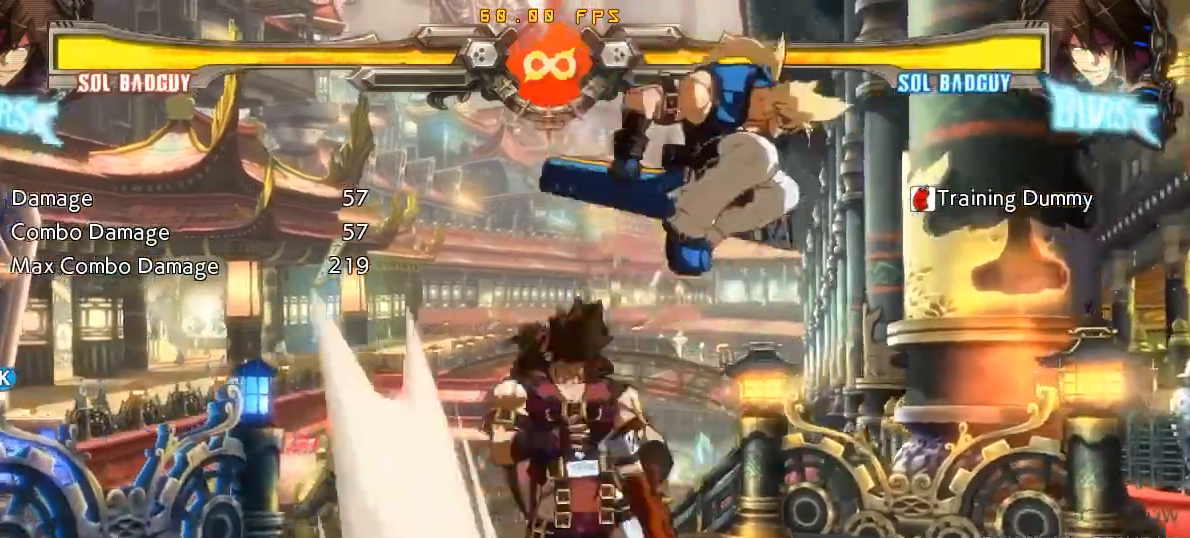
{"buttons": [], "left_stick": "center", "events": [[400, "left_stick", "left"], [467, "left_stick", "center"]]}
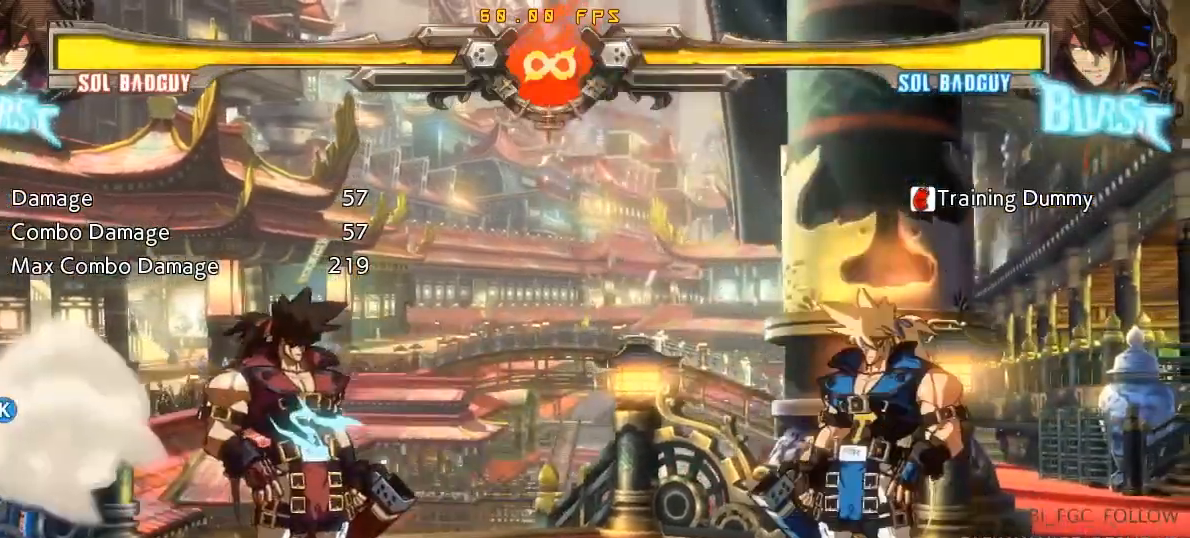
{"buttons": [], "left_stick": "center", "events": [[50, "left_stick", "left"], [433, "left_stick", "center"]]}
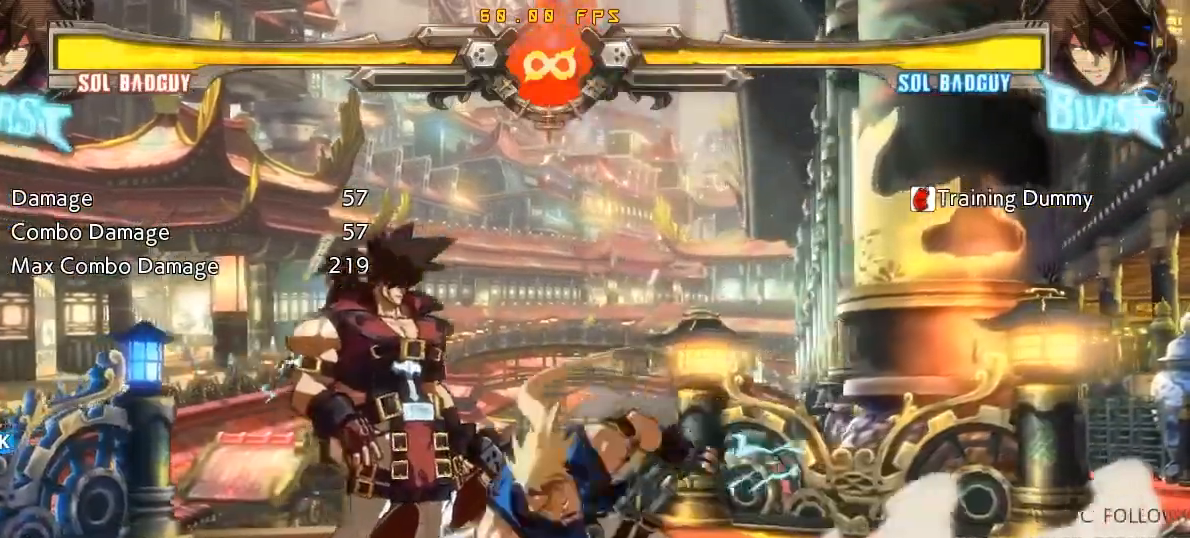
{"buttons": [], "left_stick": "down", "events": [[17, "TRIANGLE", "down"], [67, "TRIANGLE", "up"], [217, "R1", "down"], [367, "R1", "up"], [400, "left_stick", "right"], [500, "left_stick", "down"]]}
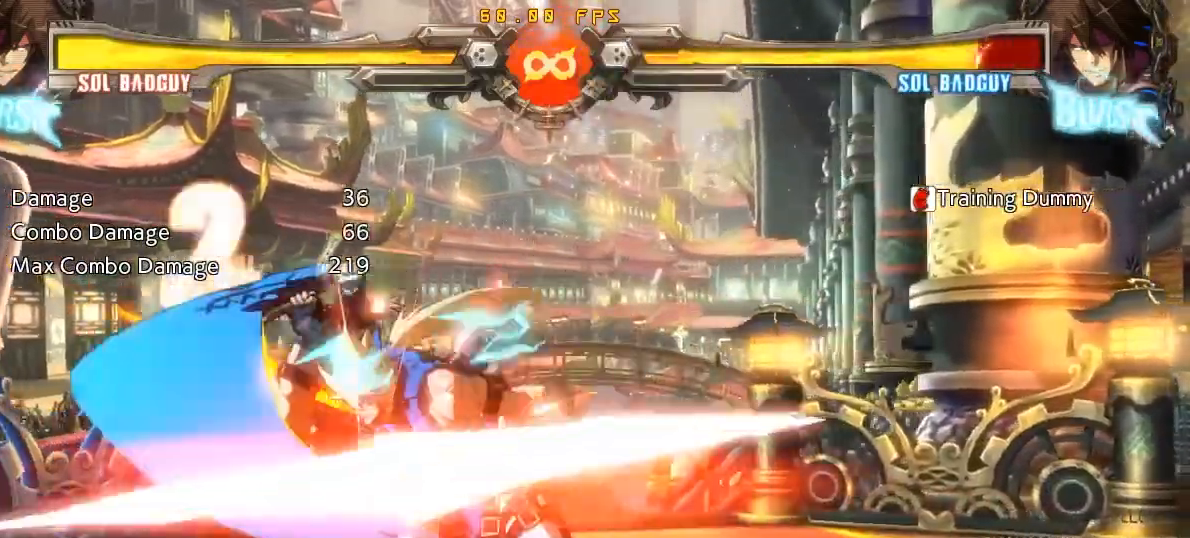
{"buttons": [], "left_stick": "center", "events": [[133, "CROSS", "down"], [133, "left_stick", "center"], [217, "CROSS", "up"], [383, "CROSS", "down"], [383, "SQUARE", "down"], [383, "TRIANGLE", "down"], [450, "SQUARE", "up"], [450, "TRIANGLE", "up"], [467, "CROSS", "up"]]}
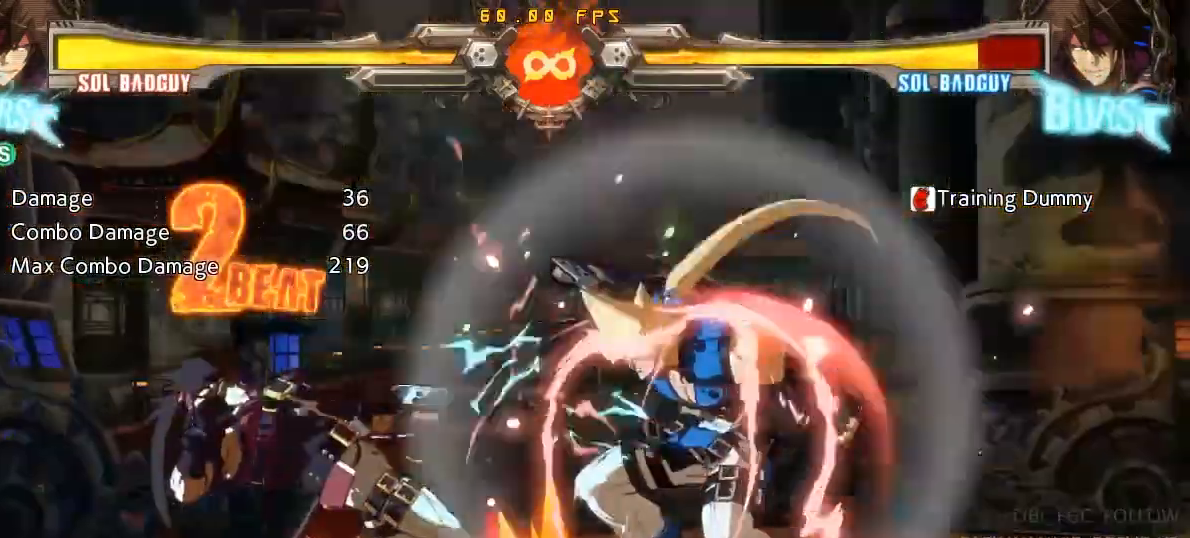
{"buttons": ["SQUARE"], "left_stick": "center", "events": [[167, "TRIANGLE", "down"], [233, "TRIANGLE", "up"], [300, "left_stick", "right"], [350, "left_stick", "down"], [450, "SQUARE", "down"], [483, "left_stick", "center"]]}
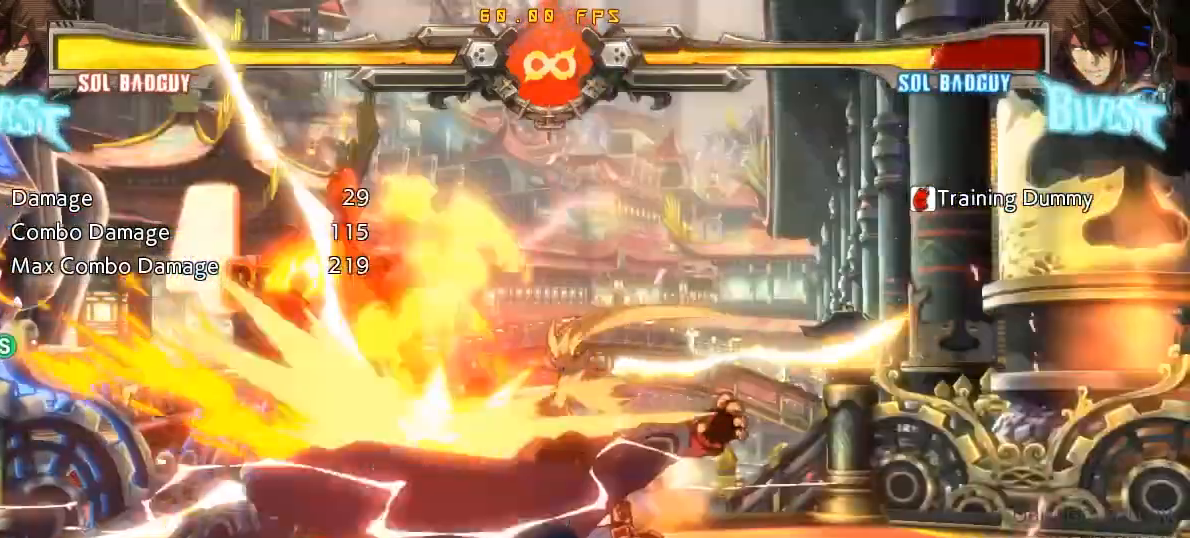
{"buttons": ["SQUARE"], "left_stick": "center", "events": []}
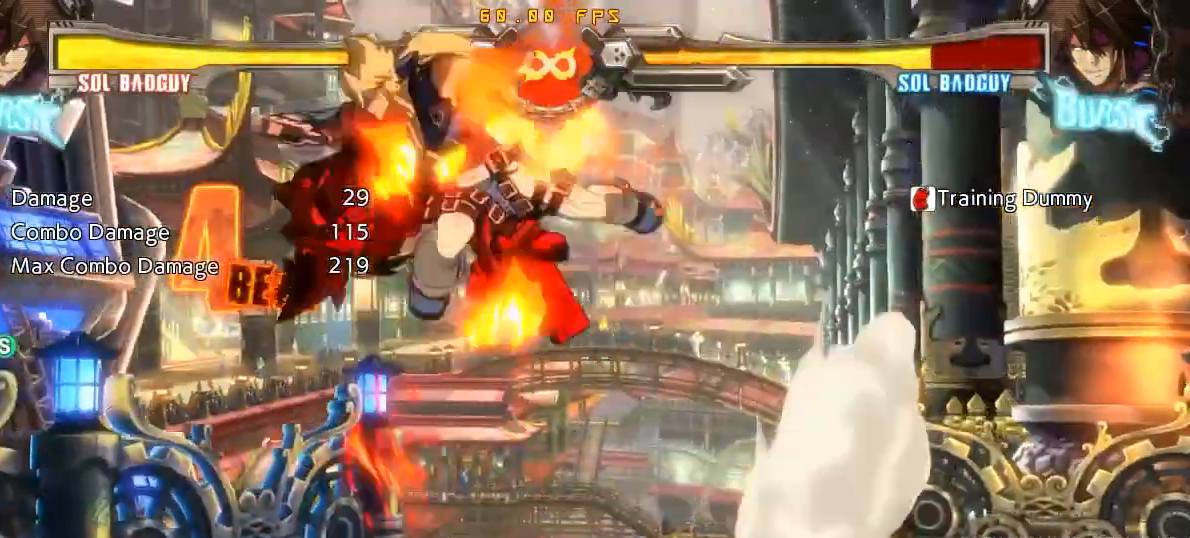
{"buttons": ["SQUARE"], "left_stick": "center", "events": []}
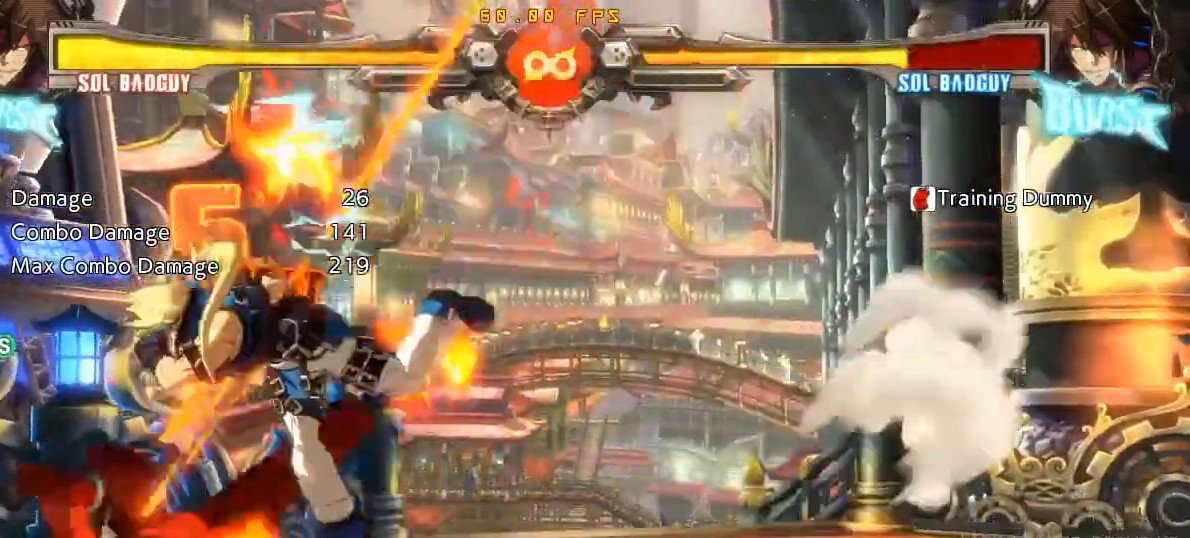
{"buttons": [], "left_stick": "center", "events": [[50, "SQUARE", "up"], [50, "left_stick", "right"], [117, "left_stick", "down"], [217, "R1", "down"], [217, "left_stick", "left"], [267, "left_stick", "center"], [333, "R1", "up"]]}
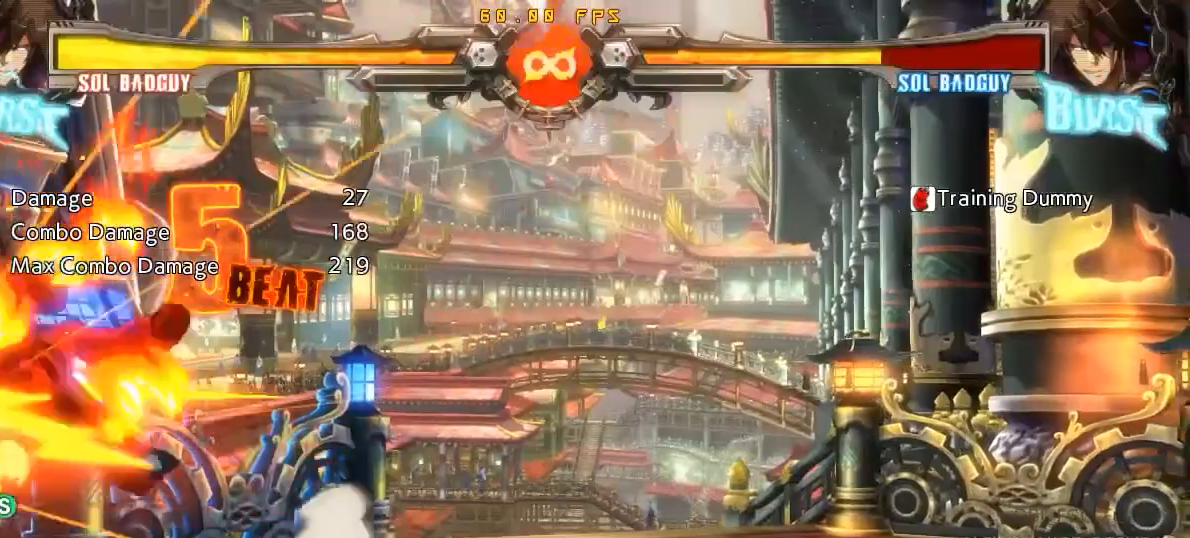
{"buttons": [], "left_stick": "center", "events": []}
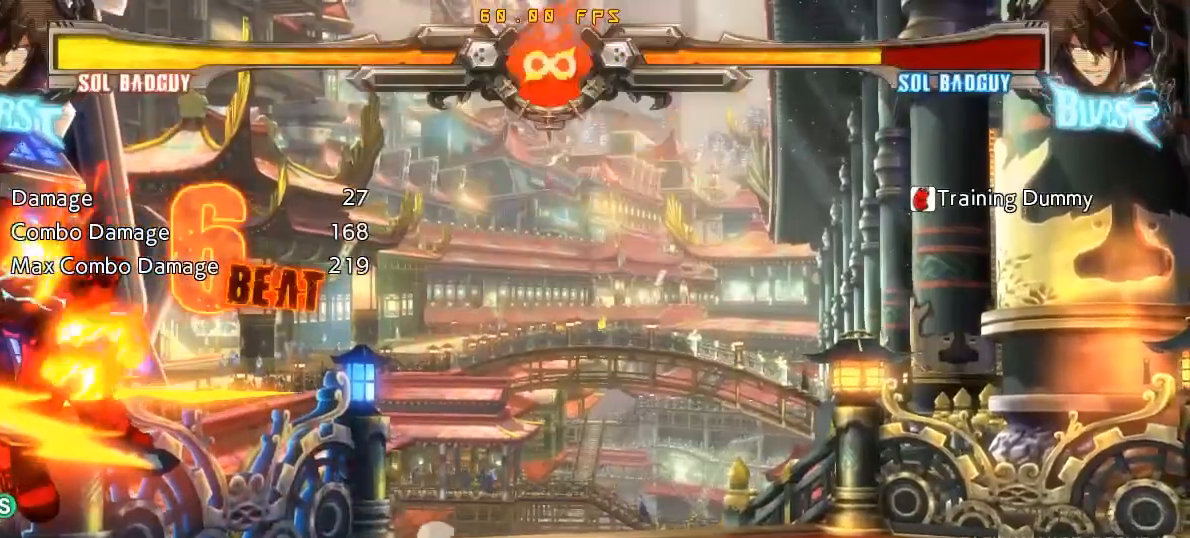
{"buttons": ["CROSS"], "left_stick": "left", "events": [[233, "left_stick", "left"], [300, "left_stick", "center"], [367, "left_stick", "left"], [500, "CROSS", "down"]]}
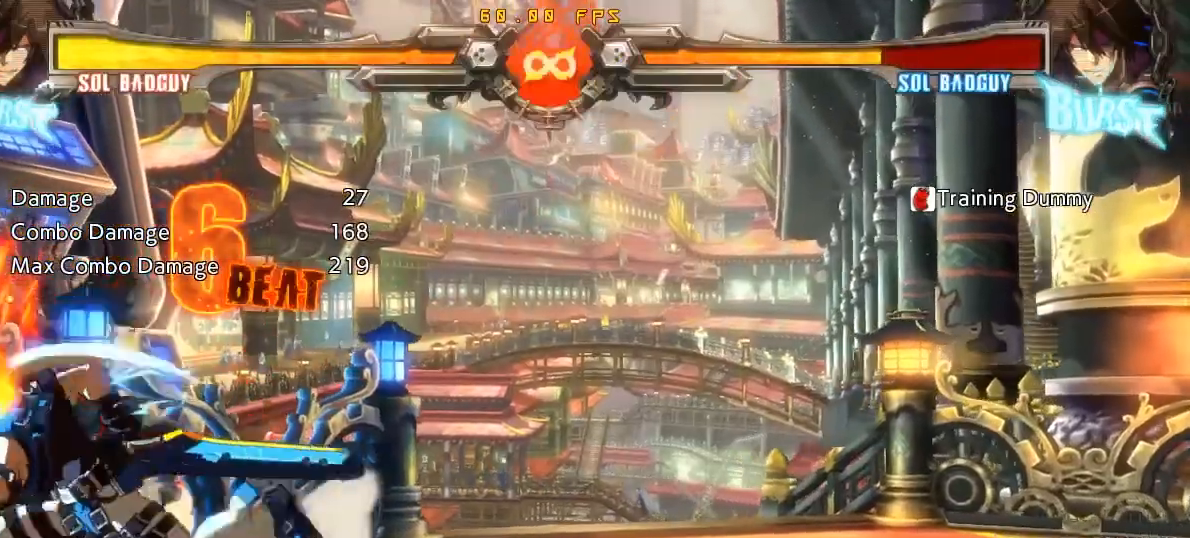
{"buttons": [], "left_stick": "center", "events": [[83, "CROSS", "up"], [100, "left_stick", "center"], [217, "R1", "down"], [433, "R1", "up"]]}
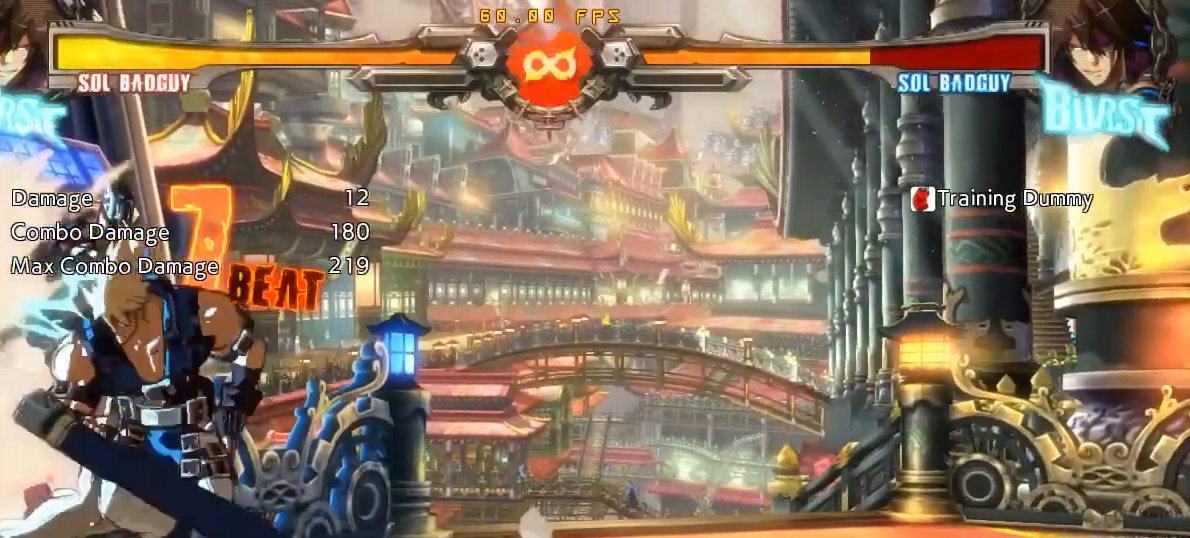
{"buttons": [], "left_stick": "center", "events": [[200, "left_stick", "up-left"], [333, "R2", "down"], [367, "left_stick", "center"], [417, "R2", "up"]]}
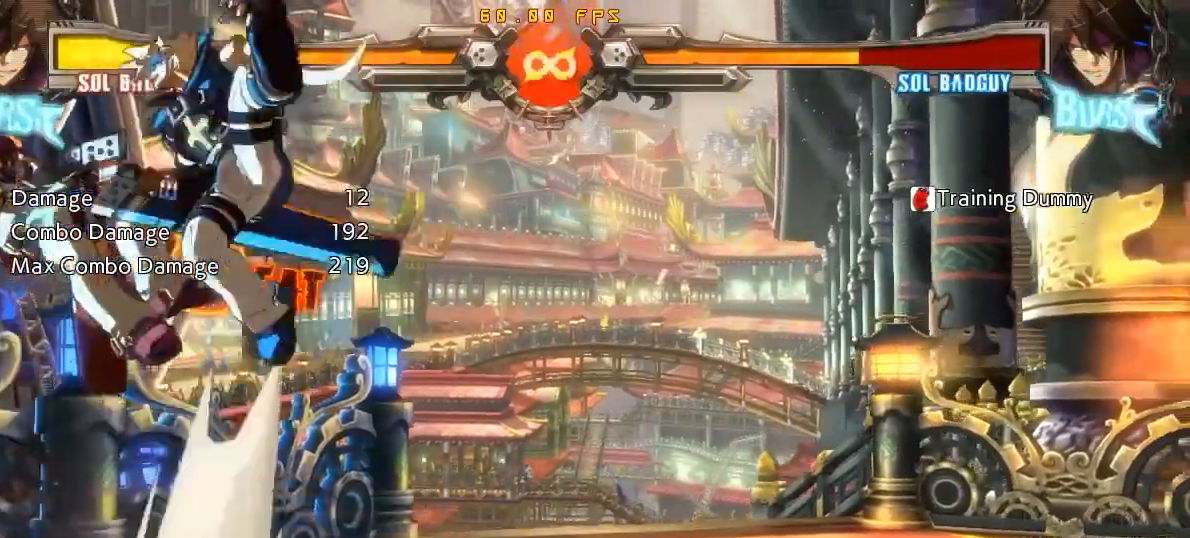
{"buttons": [], "left_stick": "center", "events": [[17, "left_stick", "left"], [83, "left_stick", "down"], [133, "left_stick", "right"], [167, "CROSS", "down"], [233, "left_stick", "center"], [267, "CROSS", "up"]]}
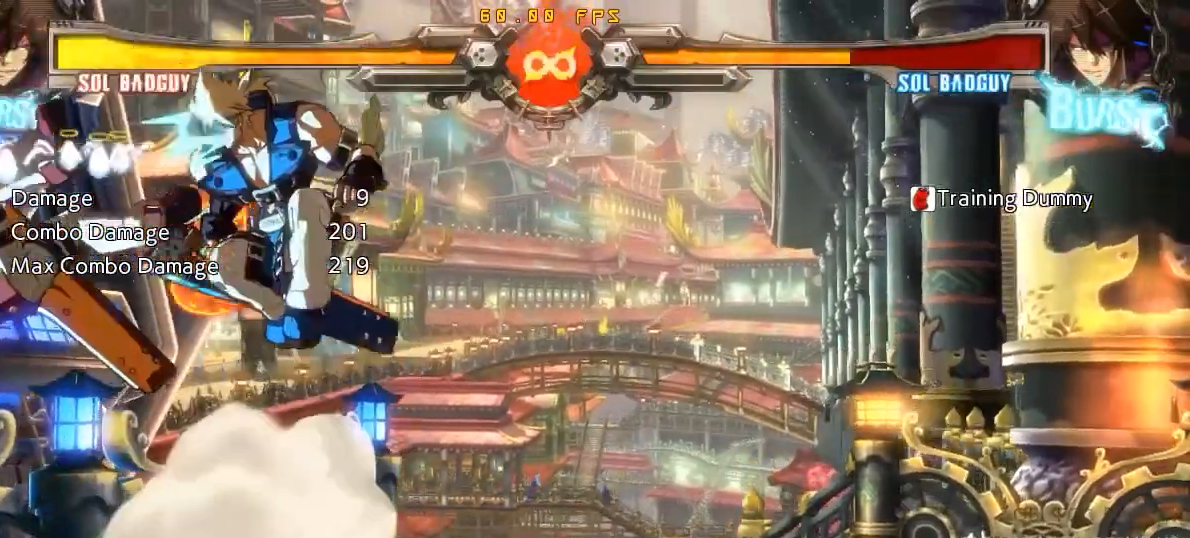
{"buttons": [], "left_stick": "center", "events": [[250, "CROSS", "down"], [267, "CROSS", "up"]]}
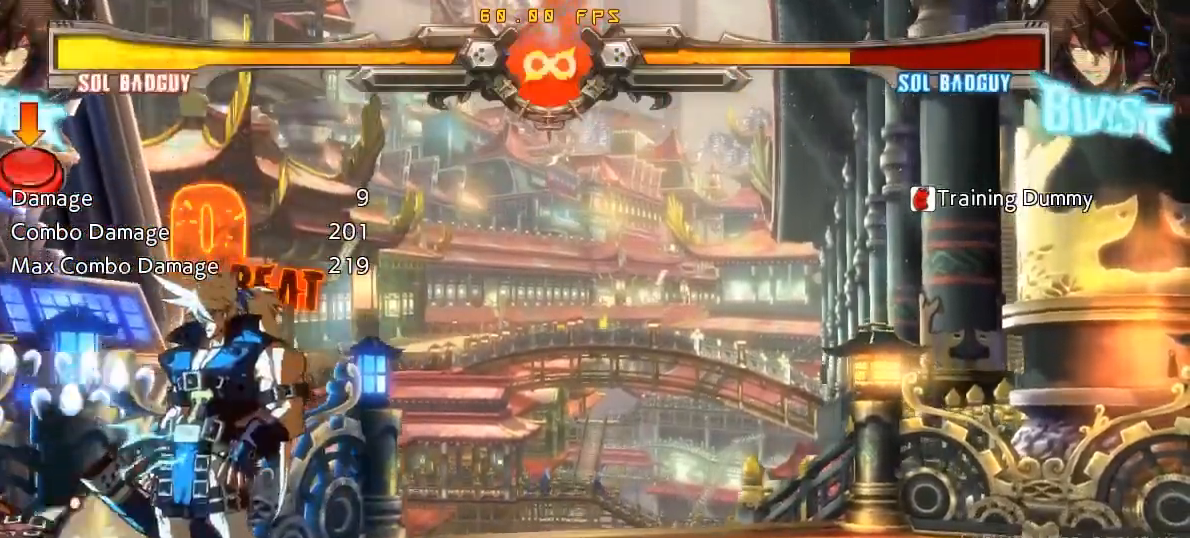
{"buttons": [], "left_stick": "center", "events": []}
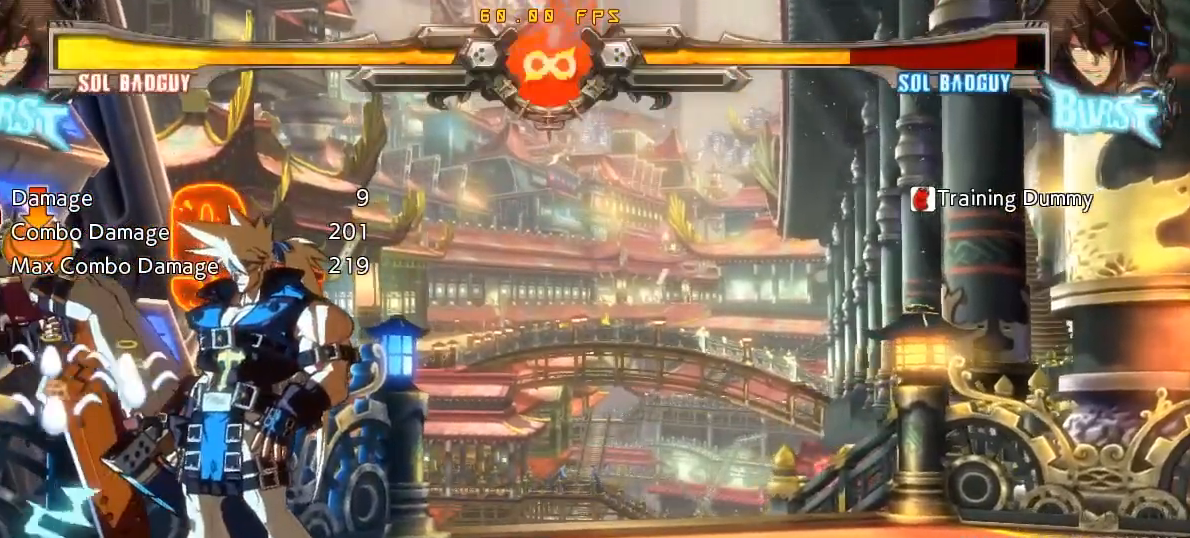
{"buttons": ["CROSS"], "left_stick": "center", "events": [[50, "left_stick", "left"], [133, "left_stick", "center"], [200, "left_stick", "left"], [317, "left_stick", "center"], [417, "CROSS", "down"]]}
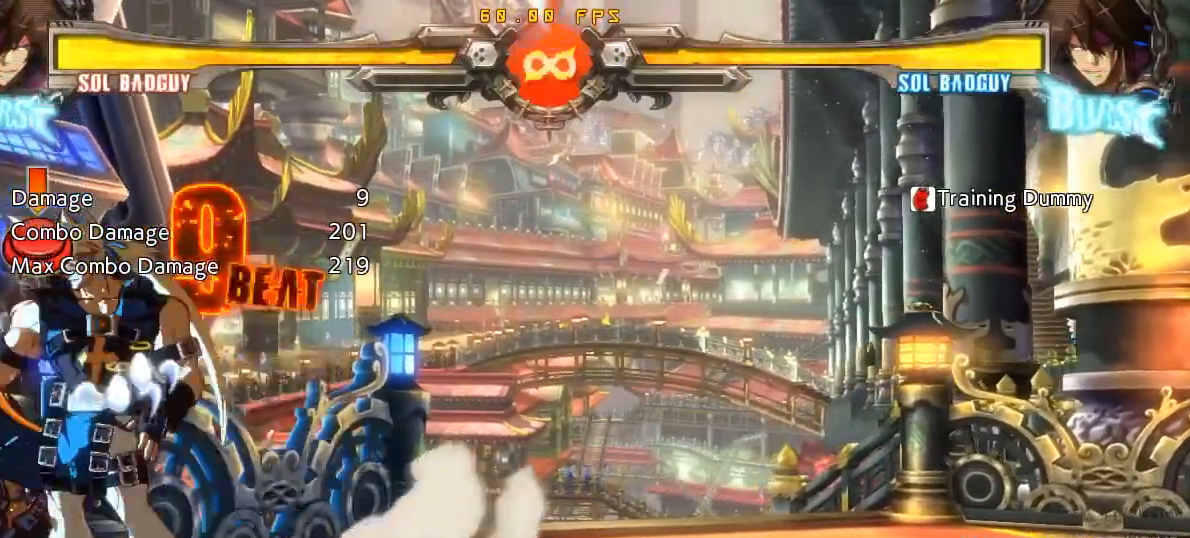
{"buttons": [], "left_stick": "center", "events": [[17, "CROSS", "up"], [333, "left_stick", "left"], [467, "left_stick", "center"]]}
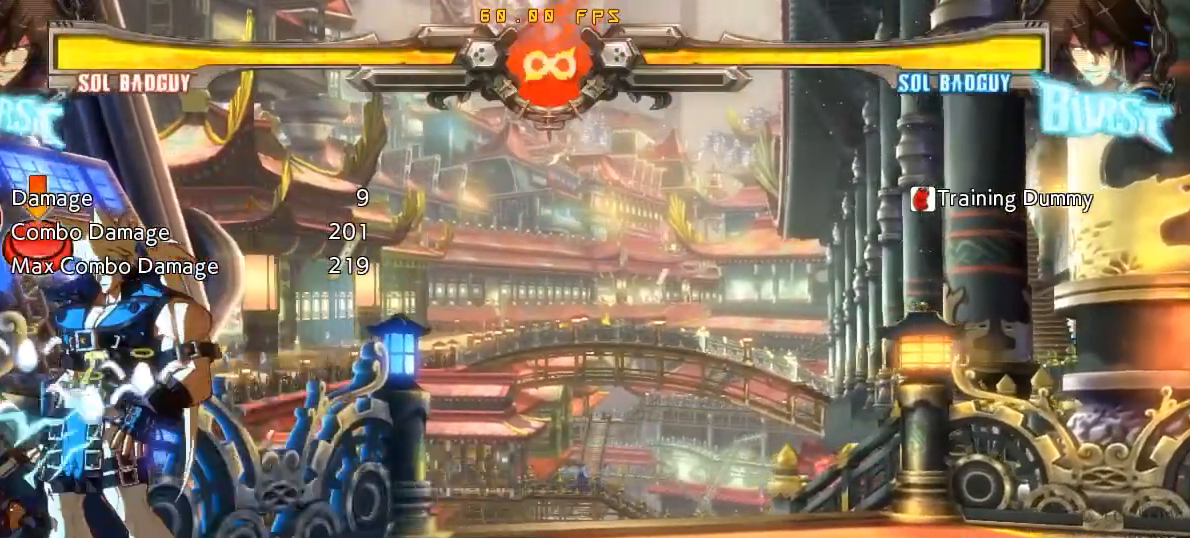
{"buttons": [], "left_stick": "center", "events": [[150, "left_stick", "right"], [183, "R1", "down"], [283, "R1", "up"], [300, "left_stick", "center"]]}